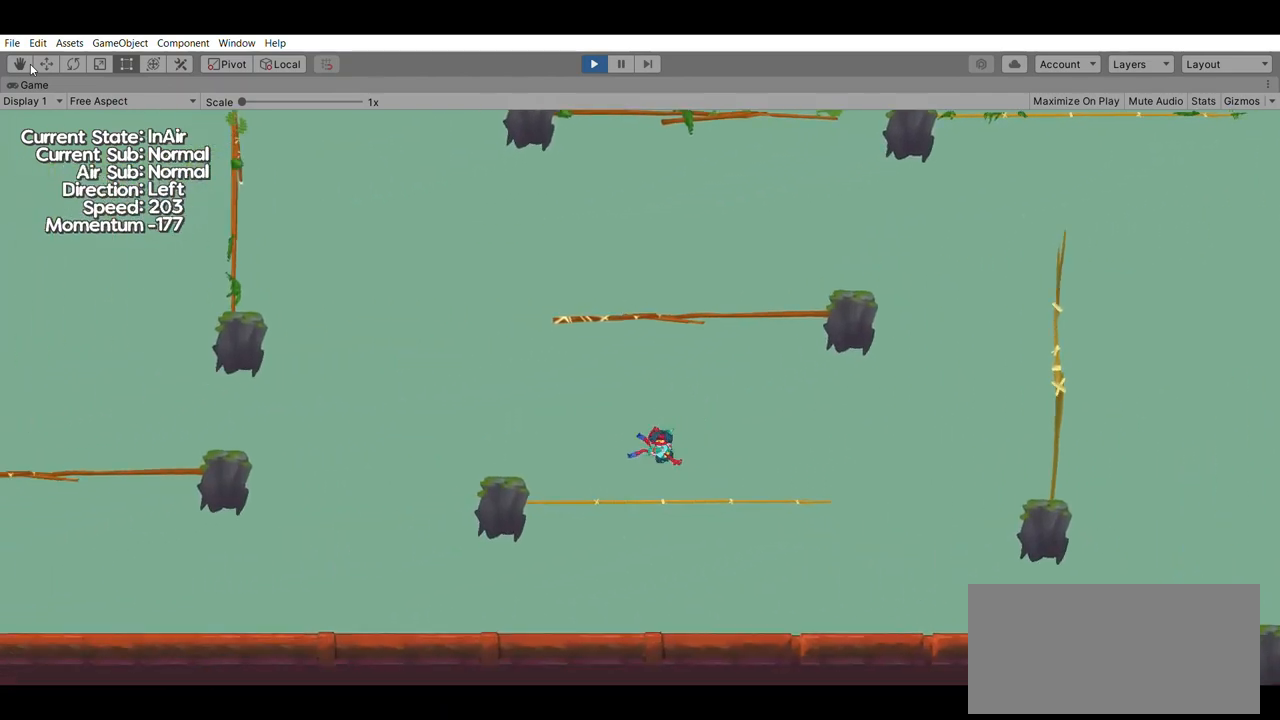
Gameplay with a controller (Xbox layout); each line is a JSON object with the inputs held at the frame after it. "events" lists button and stick changes between this image and that frame as [ms after this image, input, new state], when the widget could be followed in between. Not read: DPAD_DOWN DPAD_LEFT DPAD_RIGHT DPAD_UP L2 L3 R2 R3 SELECT START right_stick.
{"buttons": [], "left_stick": "up", "events": [[300, "left_stick", "up-right"], [400, "left_stick", "up"]]}
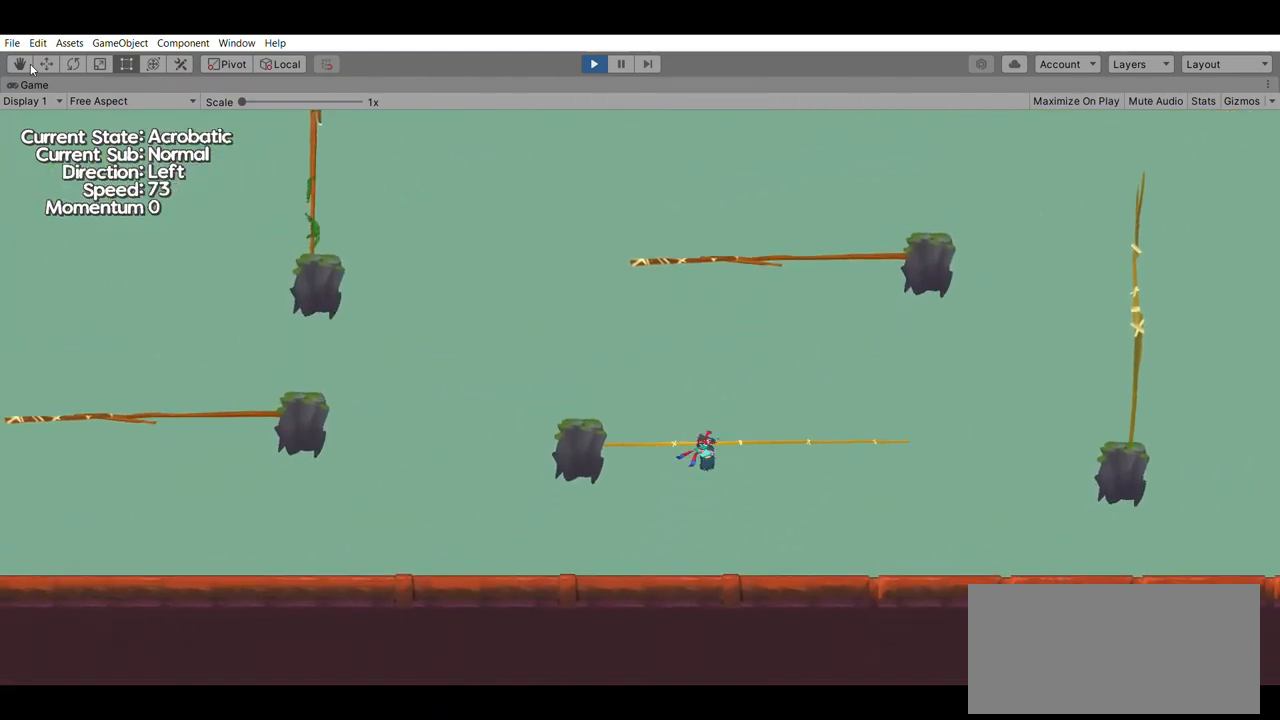
{"buttons": [], "left_stick": "up", "events": []}
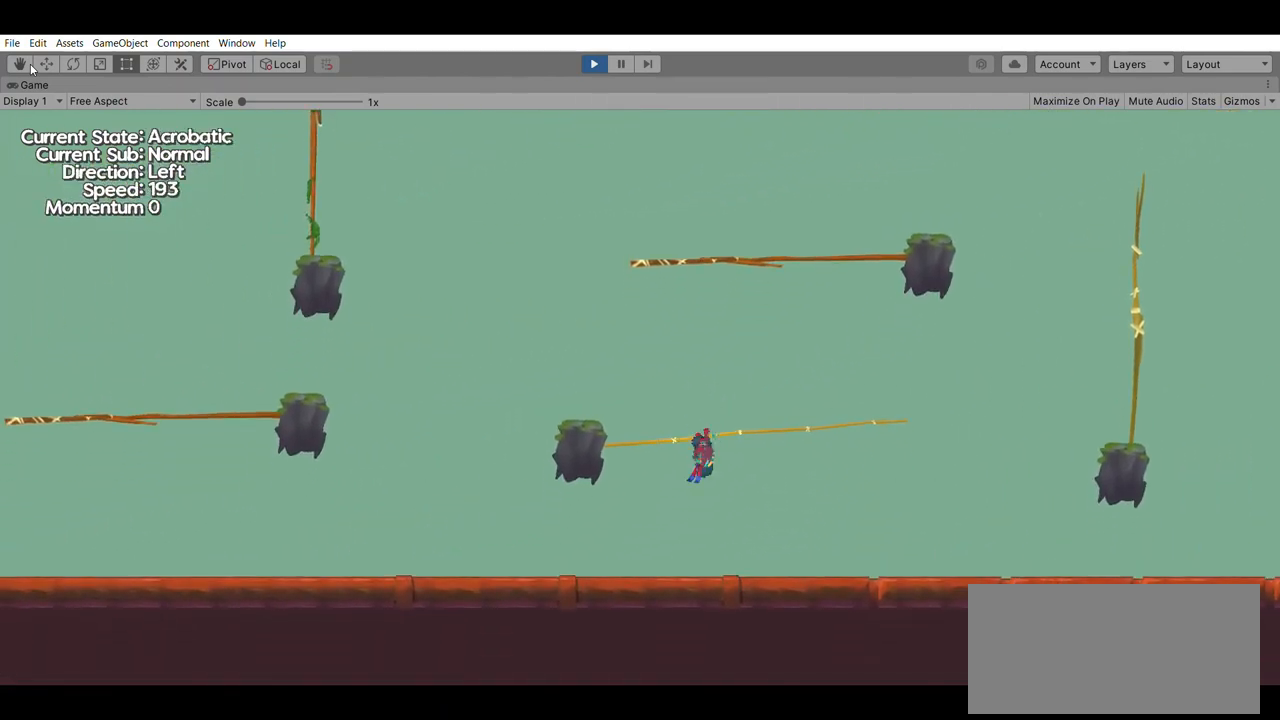
{"buttons": [], "left_stick": "up", "events": [[300, "A", "down"], [500, "A", "up"]]}
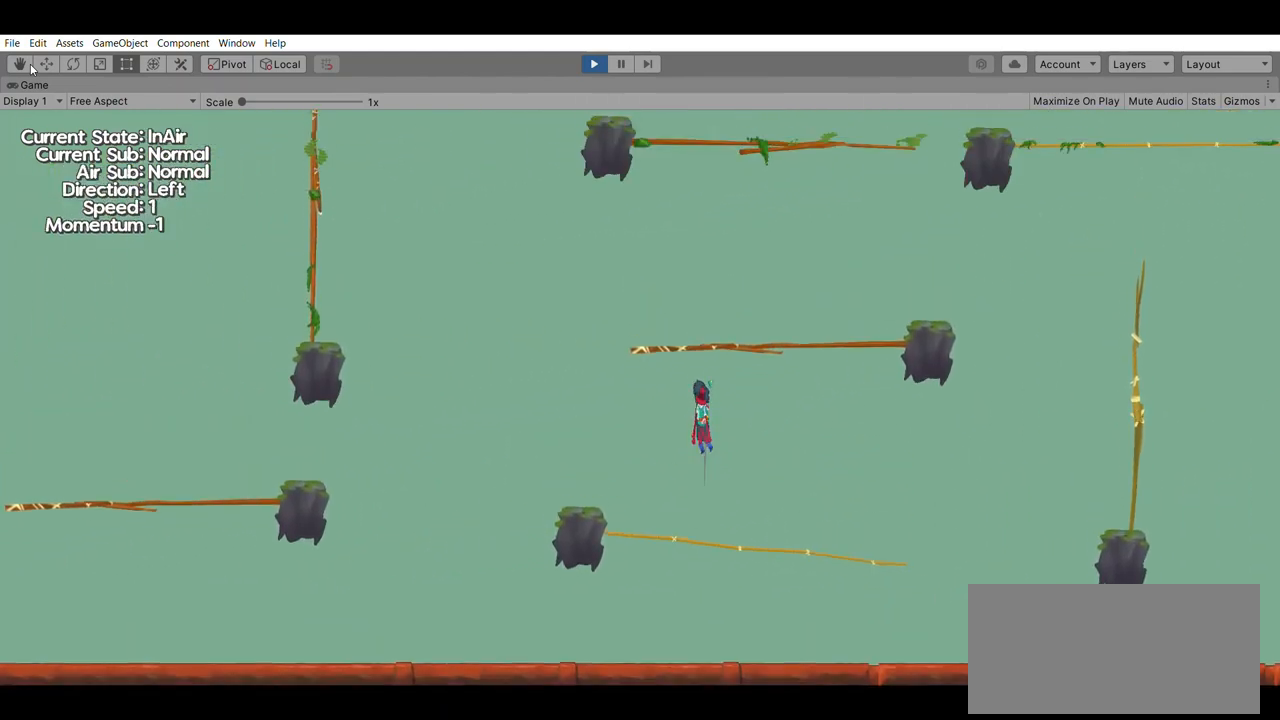
{"buttons": [], "left_stick": "up", "events": []}
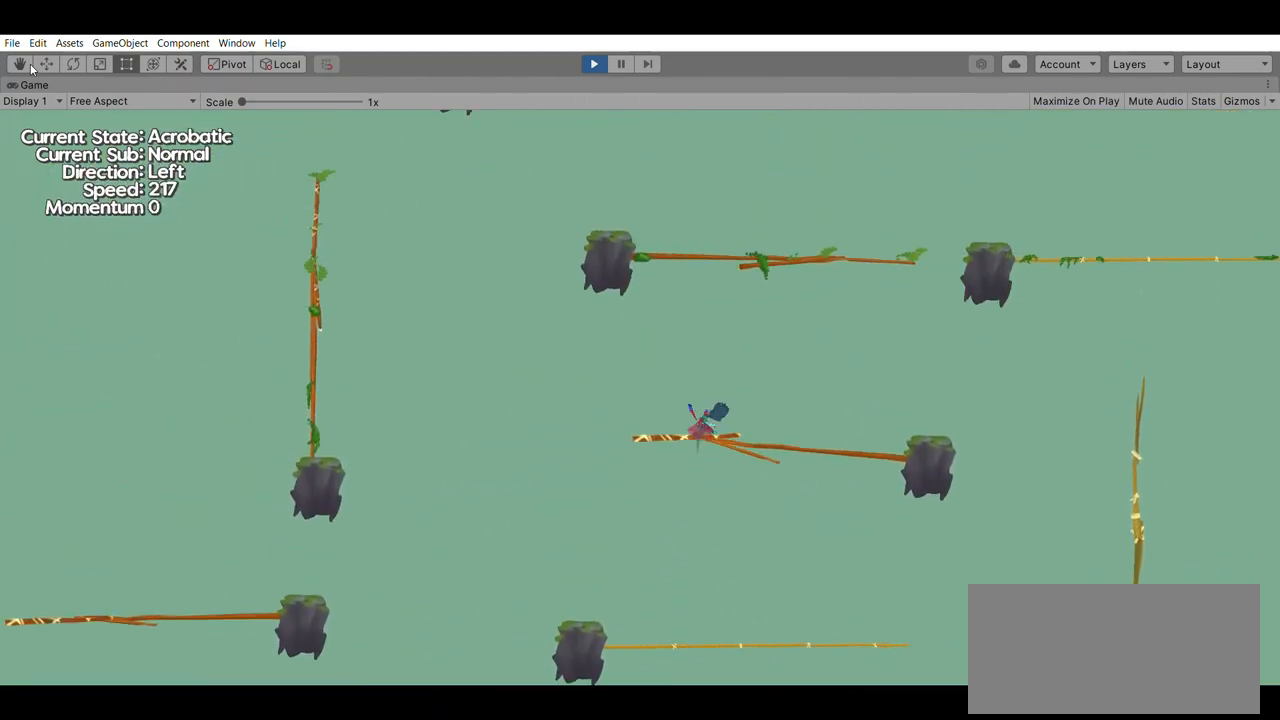
{"buttons": [], "left_stick": "up", "events": []}
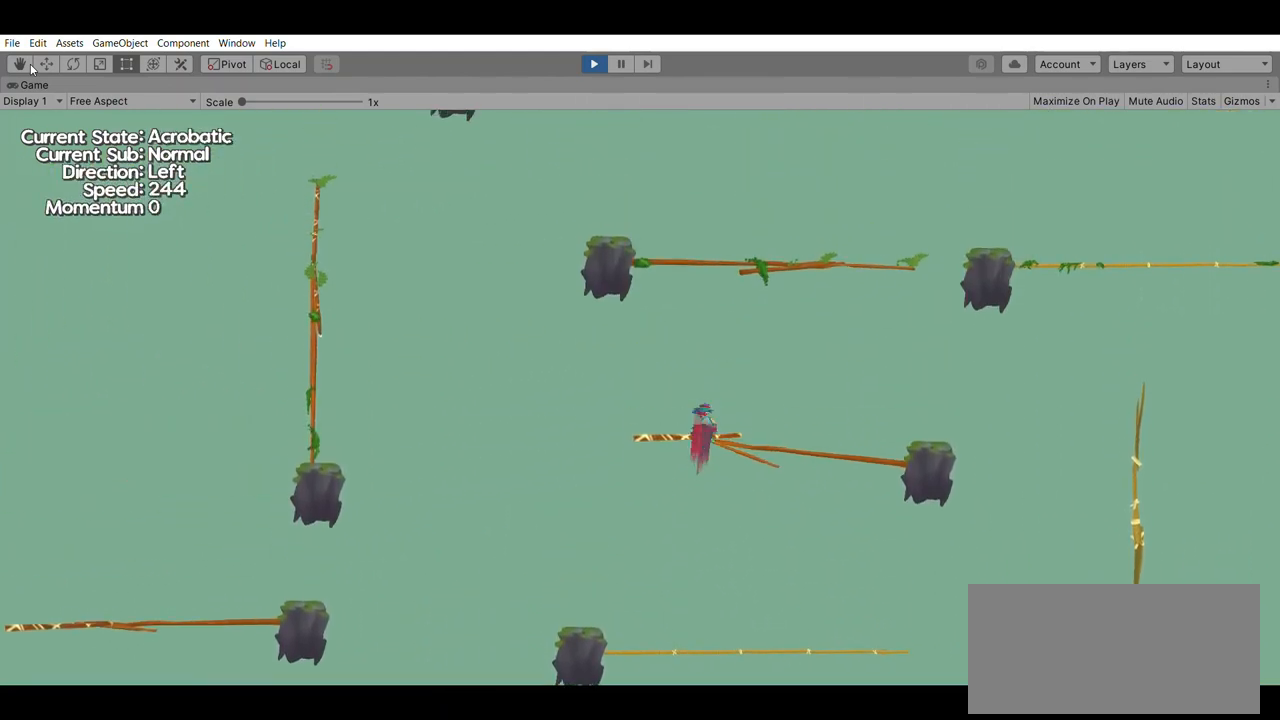
{"buttons": [], "left_stick": "up", "events": [[33, "A", "down"], [233, "A", "up"]]}
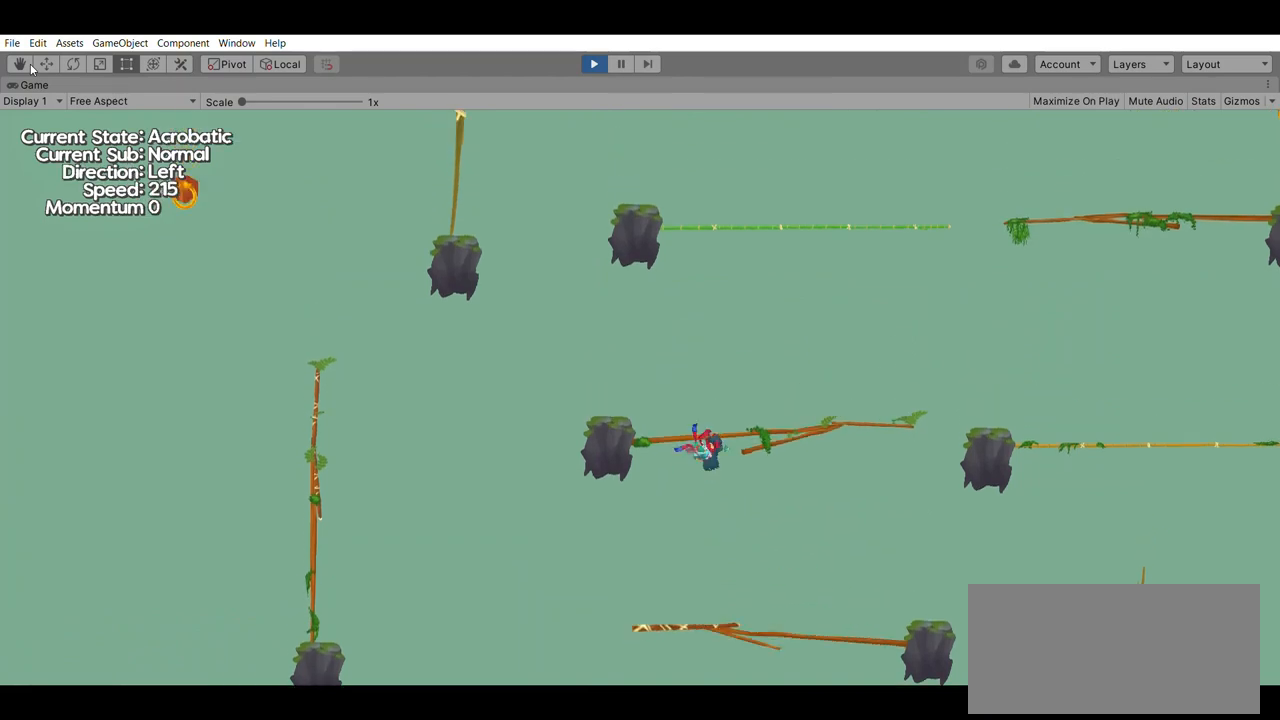
{"buttons": [], "left_stick": "up", "events": []}
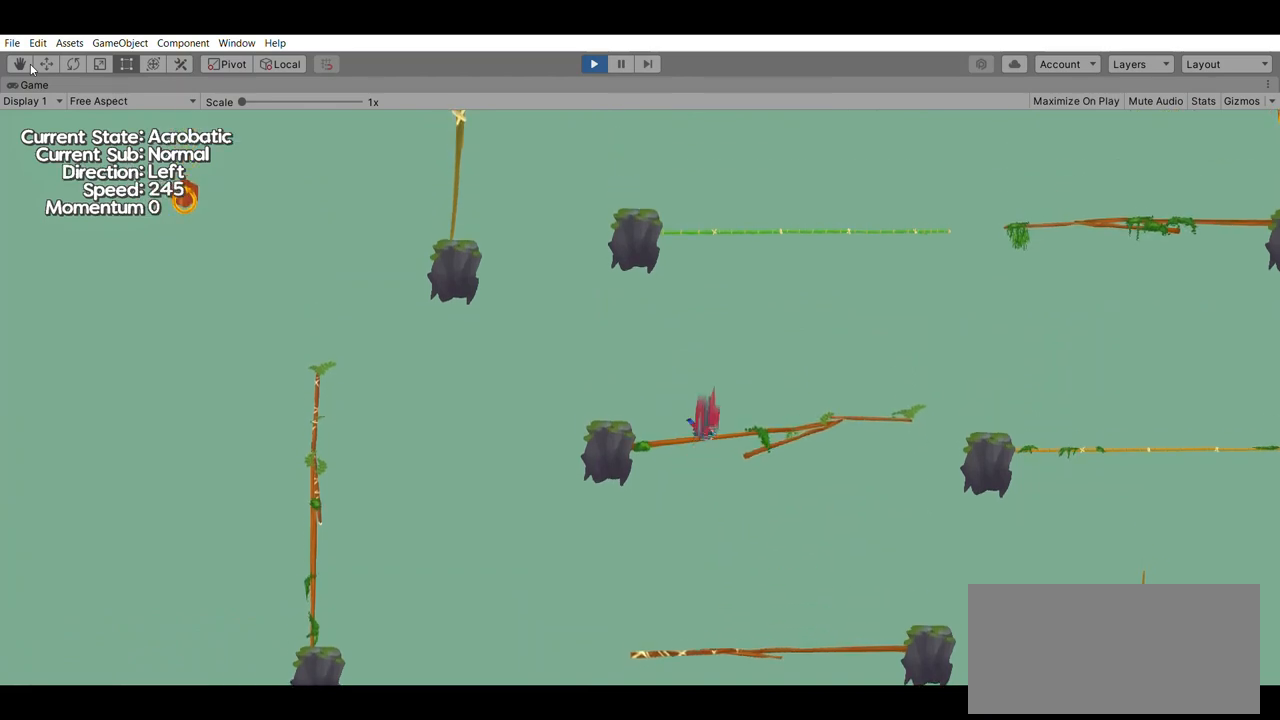
{"buttons": [], "left_stick": "up", "events": [[200, "A", "down"], [400, "A", "up"]]}
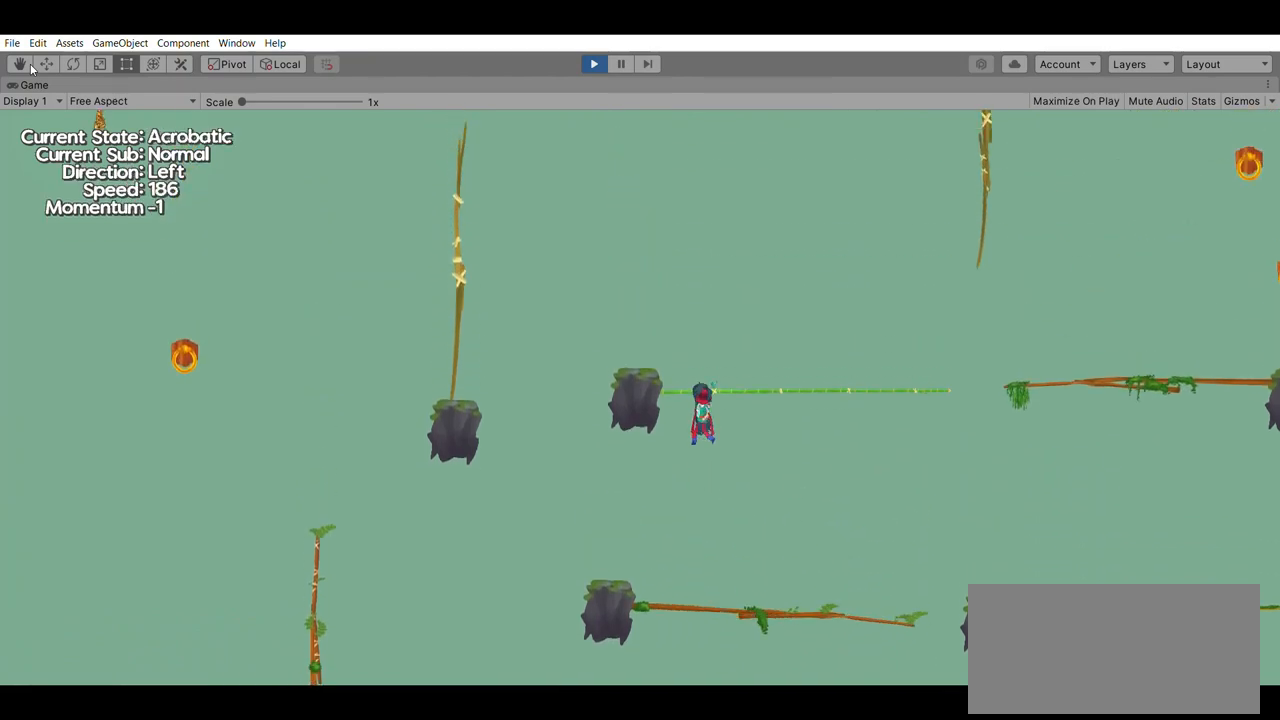
{"buttons": [], "left_stick": "up", "events": []}
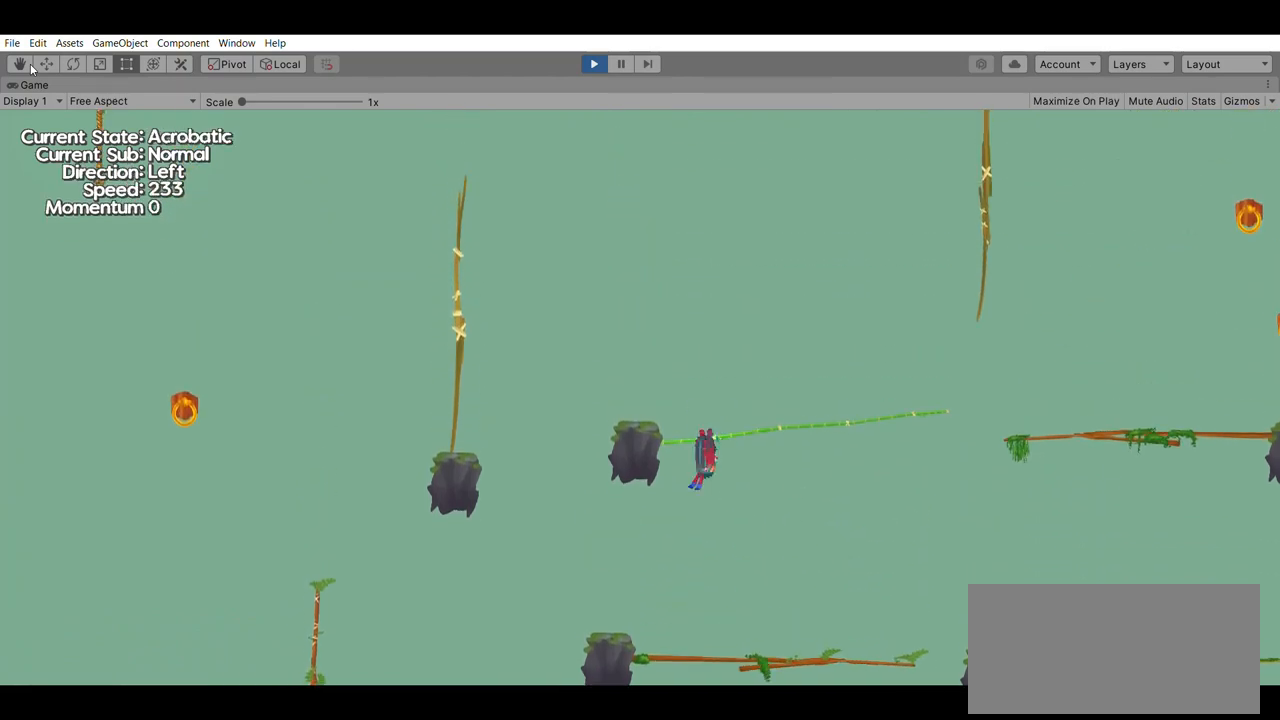
{"buttons": [], "left_stick": "right", "events": [[300, "A", "down"], [467, "A", "up"], [500, "left_stick", "right"]]}
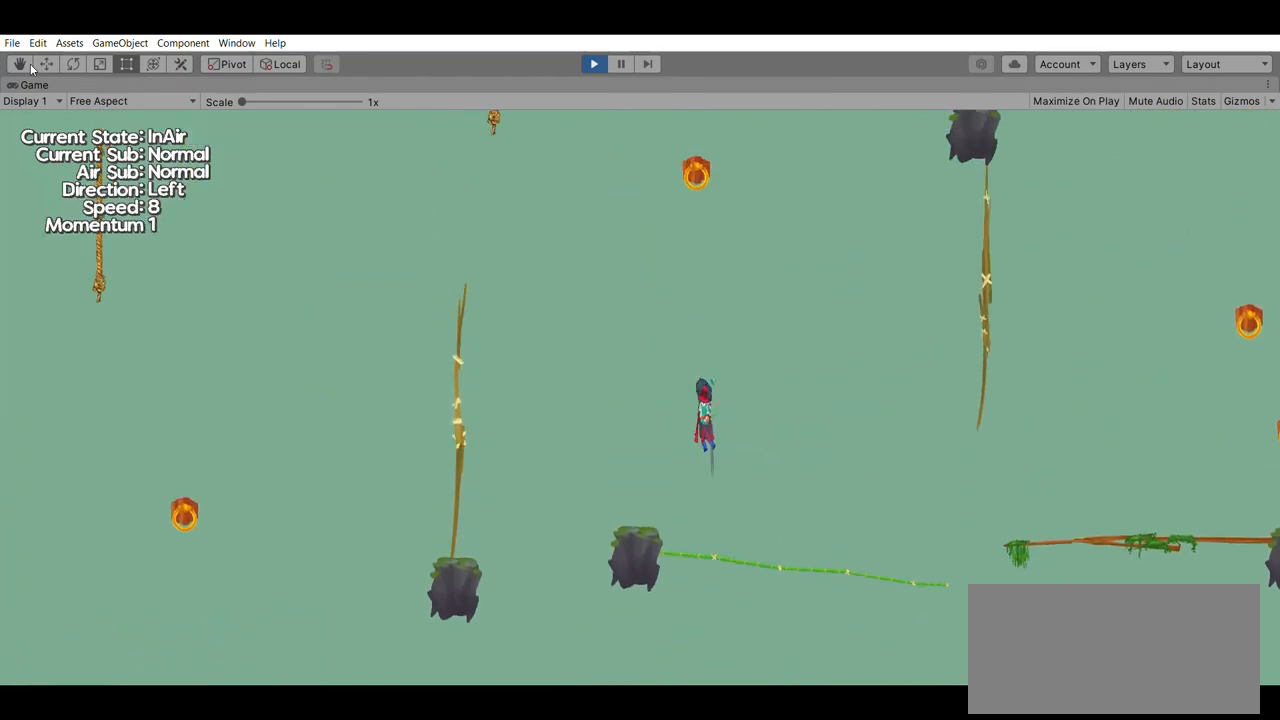
{"buttons": [], "left_stick": "center", "events": [[133, "left_stick", "center"]]}
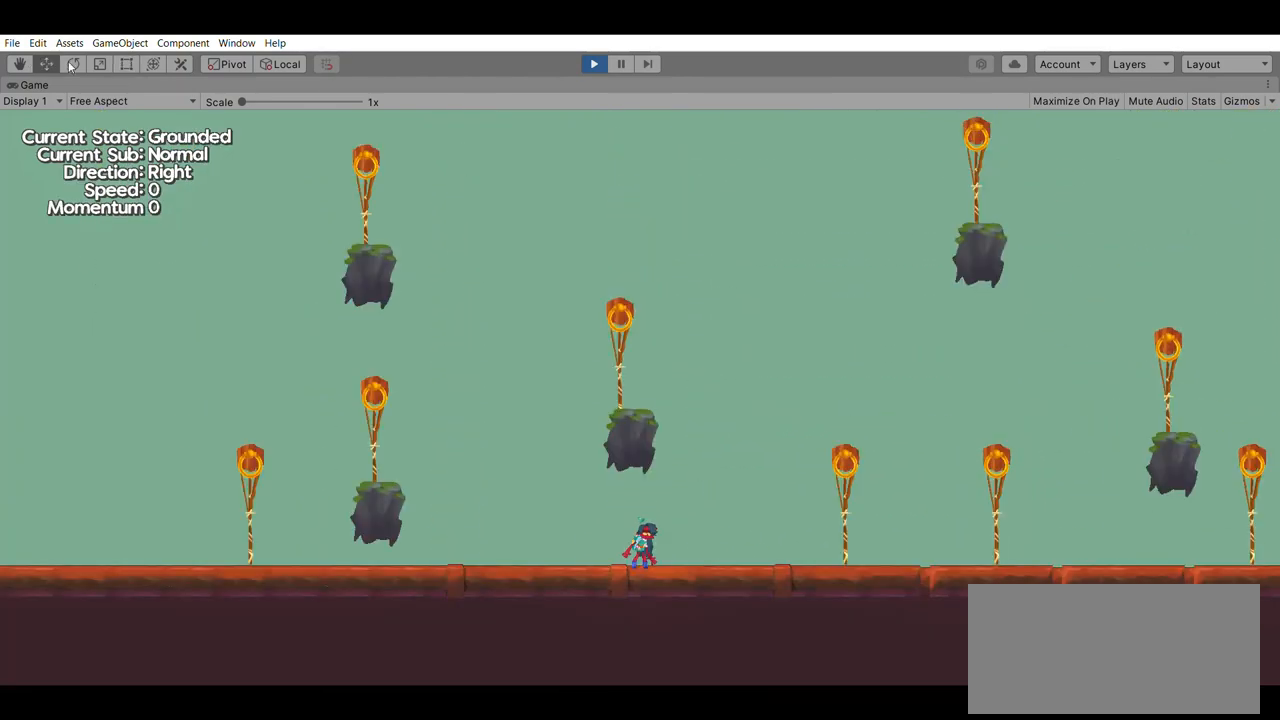
{"buttons": [], "left_stick": "center", "events": []}
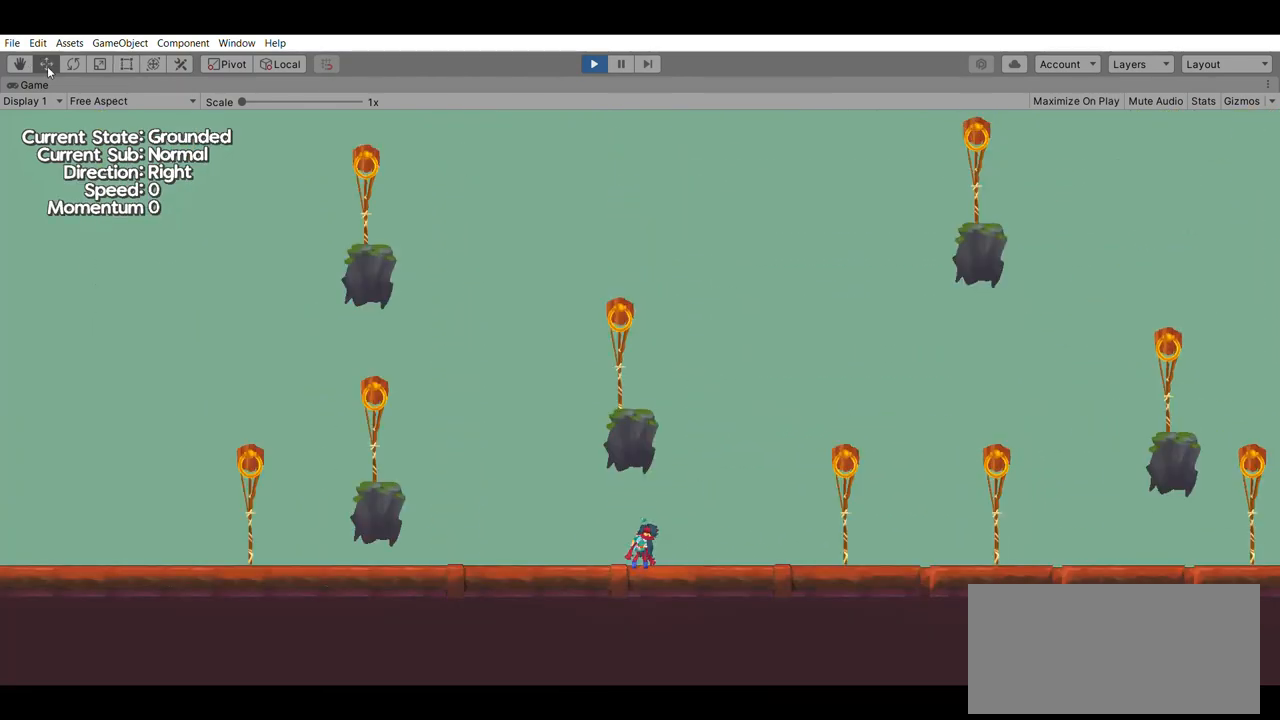
{"buttons": [], "left_stick": "left"}
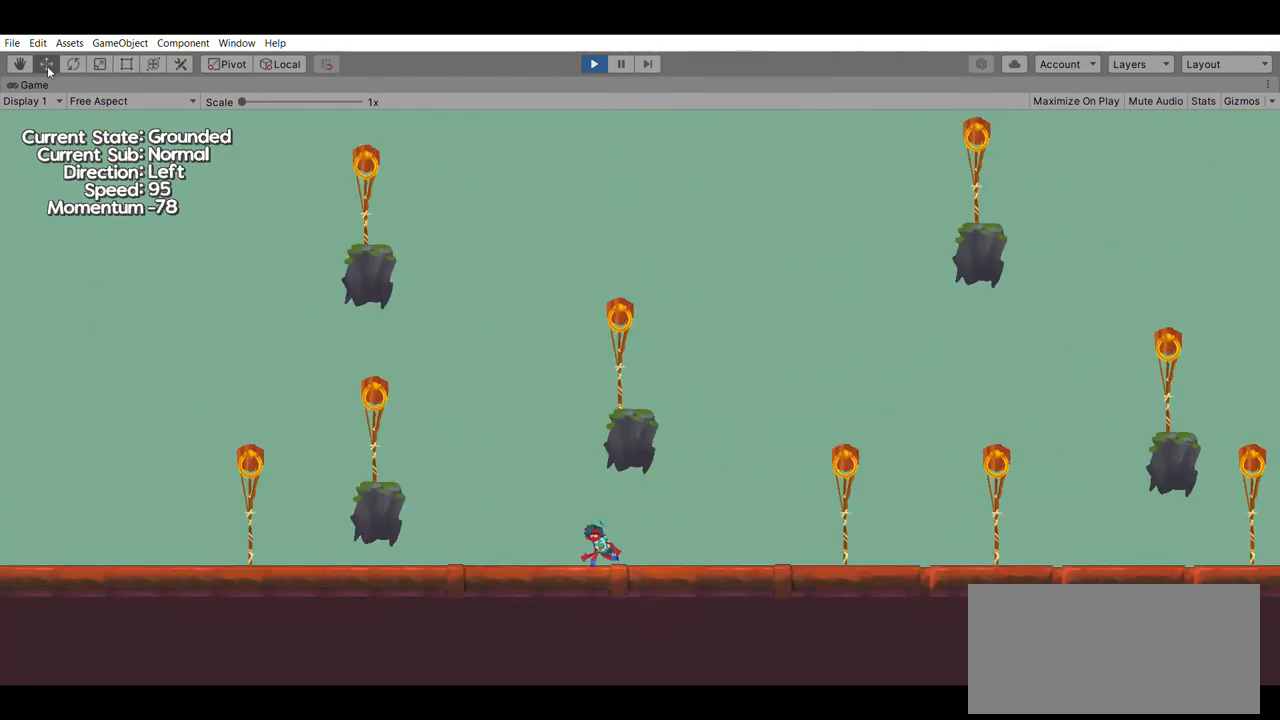
{"buttons": [], "left_stick": "left", "events": [[133, "A", "down"], [433, "A", "up"]]}
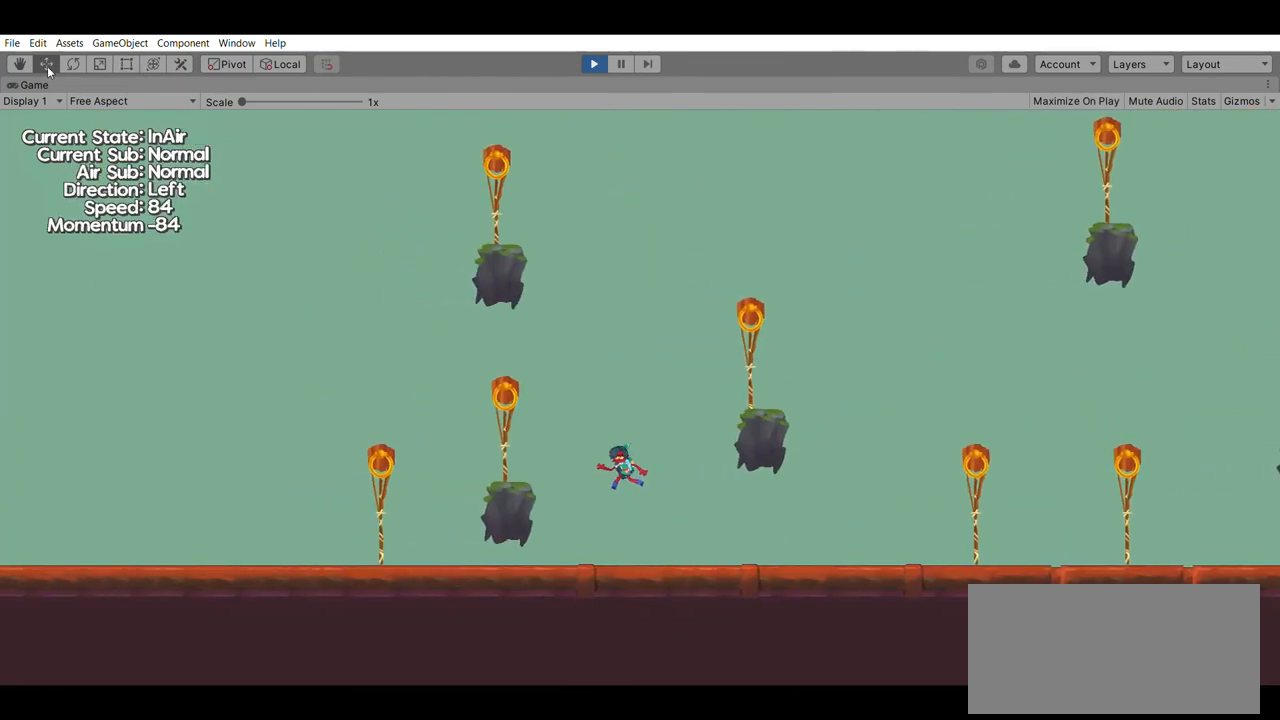
{"buttons": [], "left_stick": "center", "events": [[300, "A", "down"], [400, "A", "up"], [433, "left_stick", "center"]]}
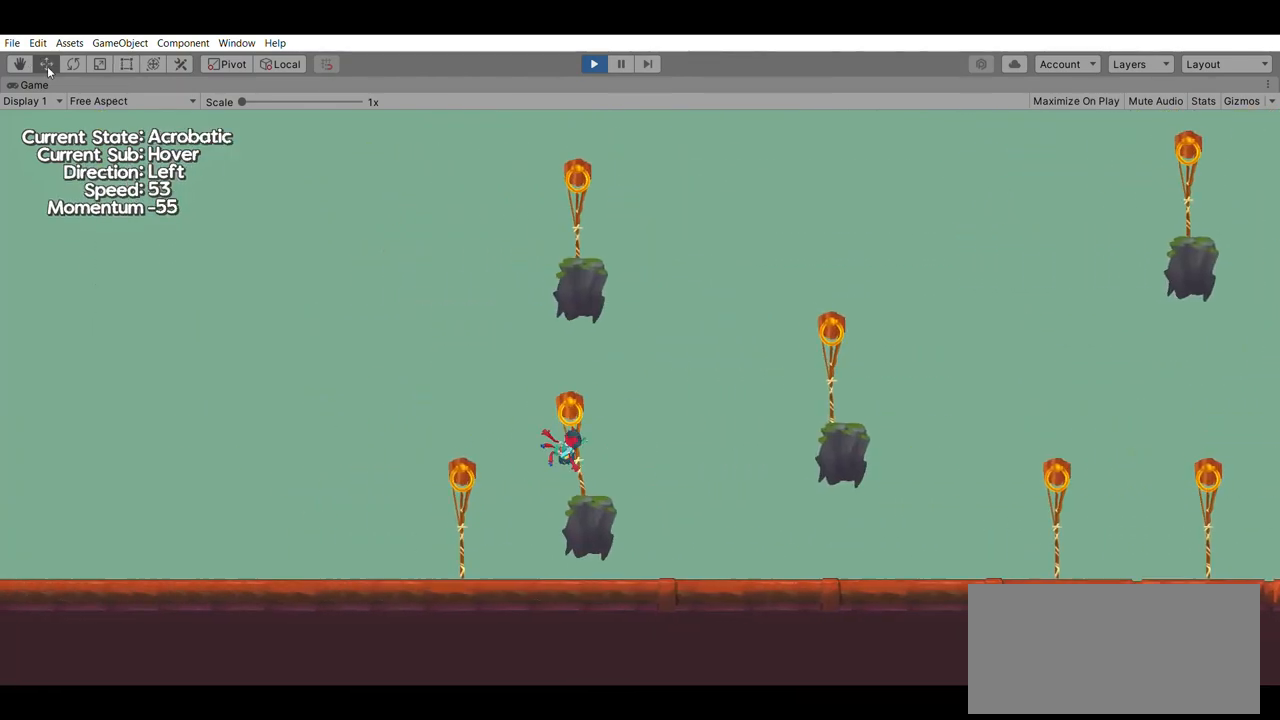
{"buttons": [], "left_stick": "center", "events": []}
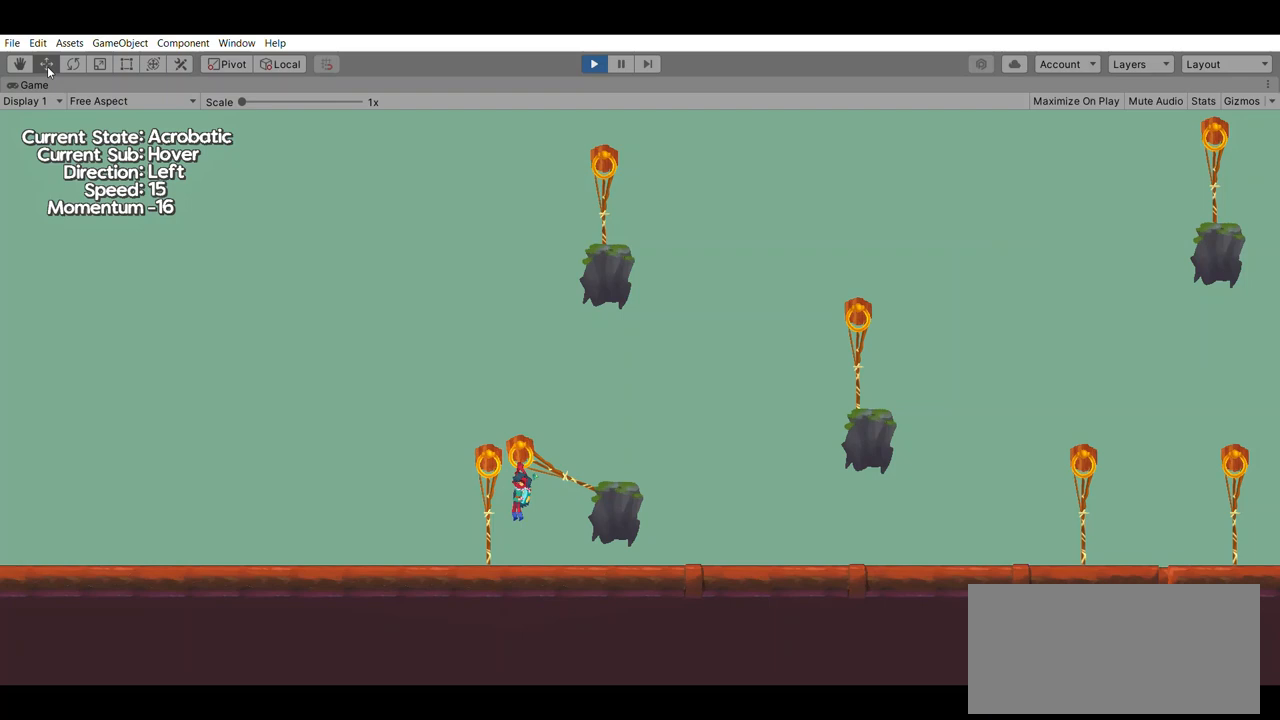
{"buttons": ["A"], "left_stick": "center", "events": [[500, "A", "down"]]}
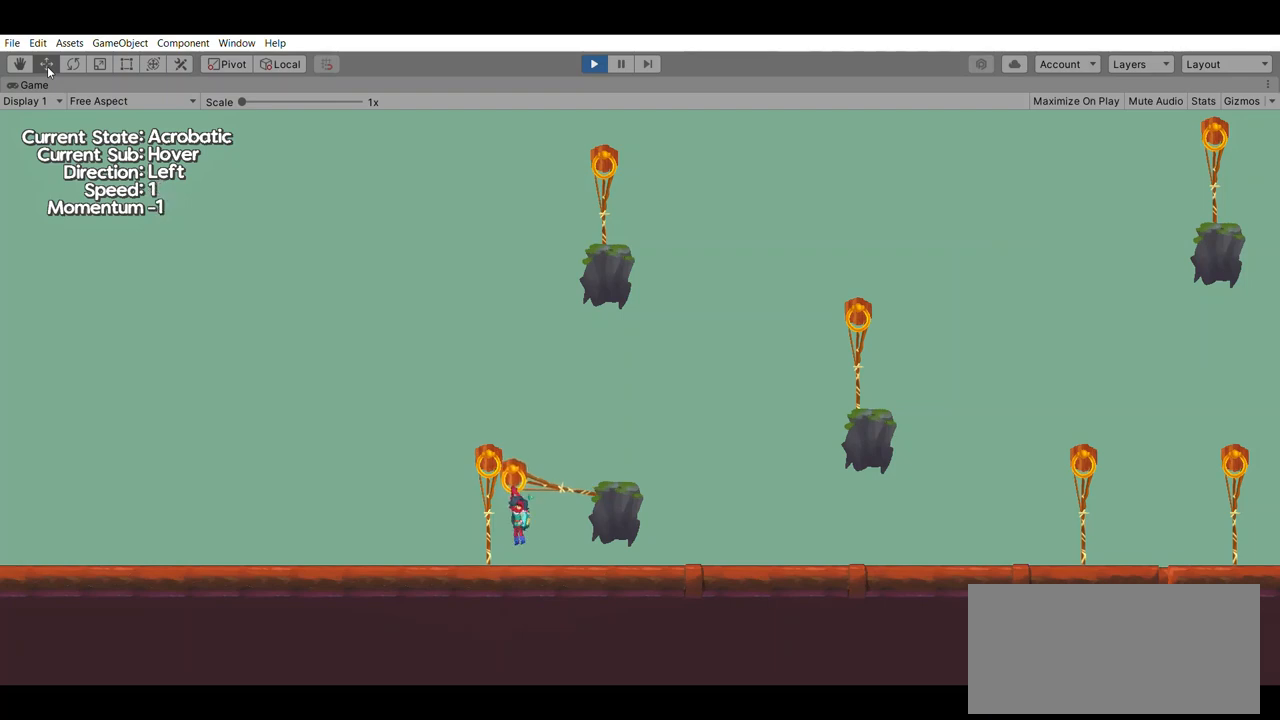
{"buttons": [], "left_stick": "center", "events": [[167, "A", "up"]]}
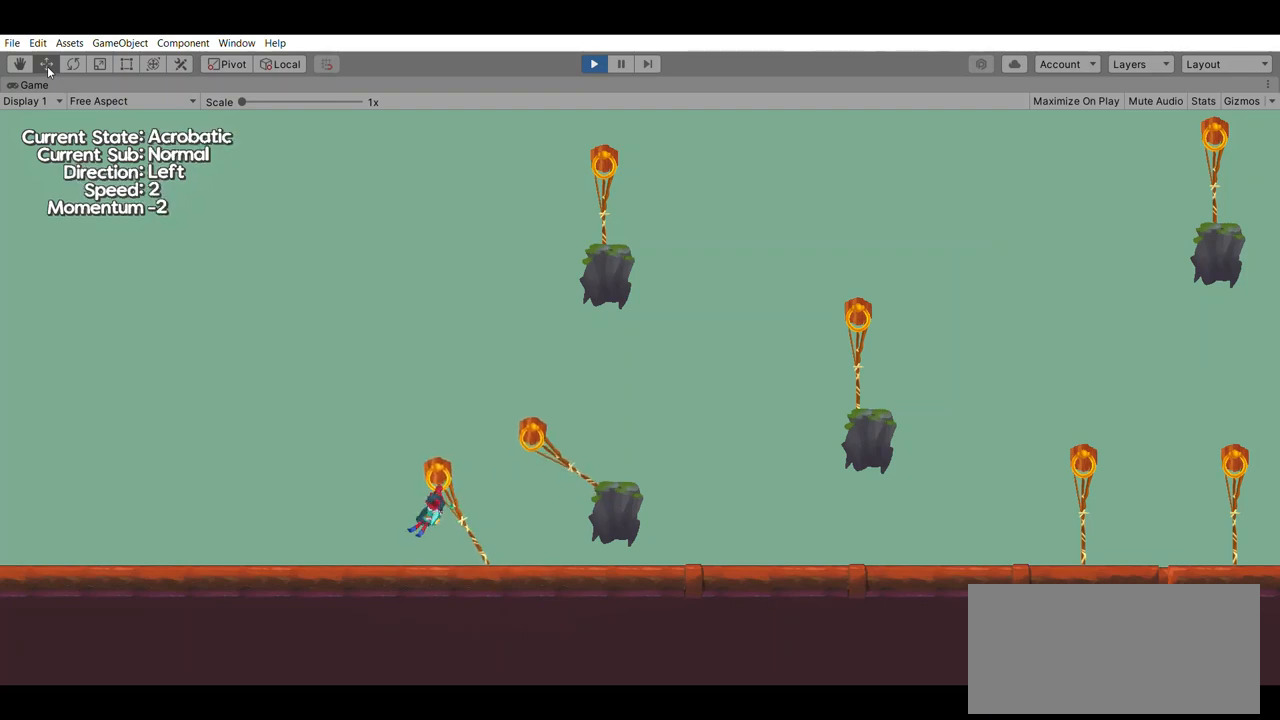
{"buttons": [], "left_stick": "right", "events": [[233, "left_stick", "right"]]}
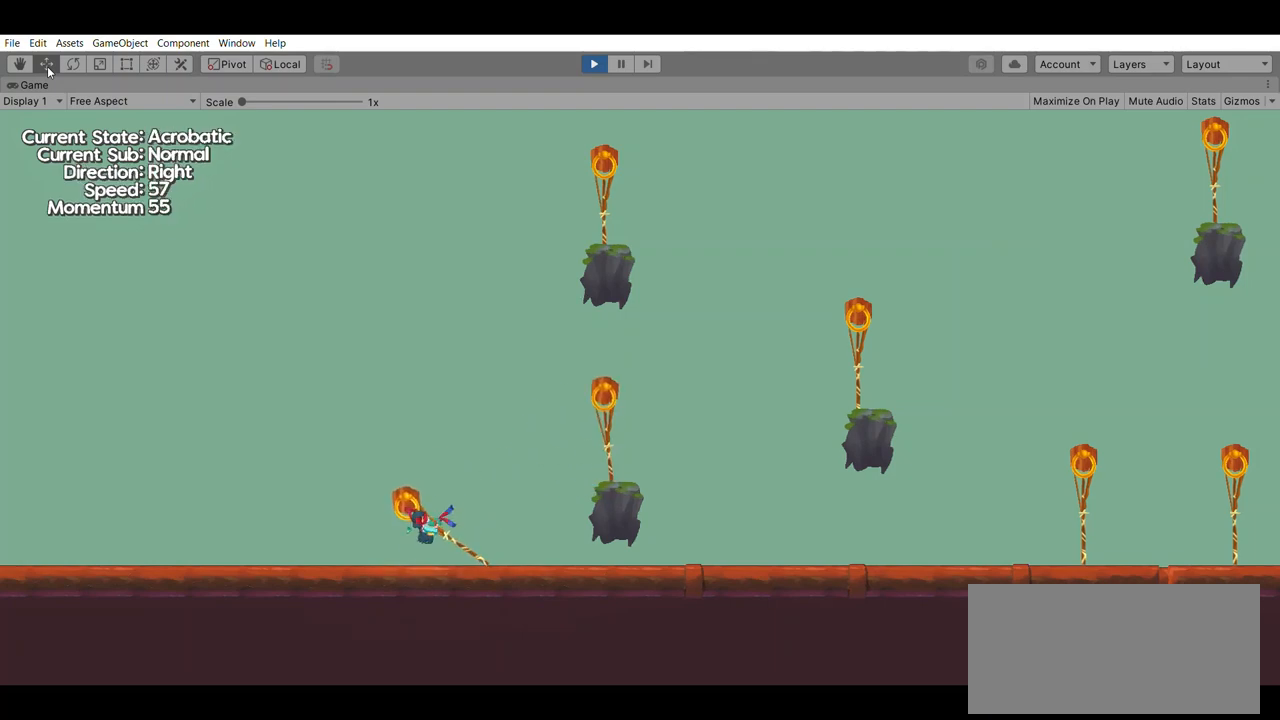
{"buttons": [], "left_stick": "right", "events": [[100, "A", "down"], [300, "A", "up"]]}
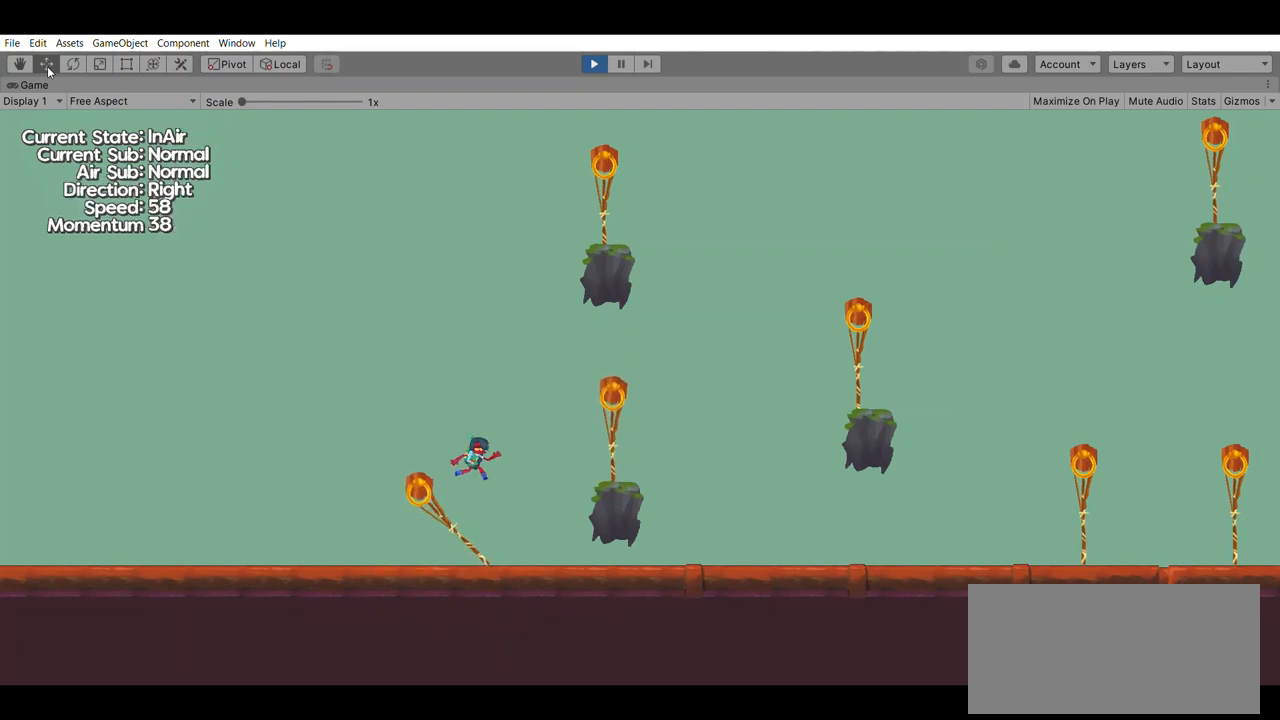
{"buttons": ["A"], "left_stick": "right", "events": [[433, "A", "down"]]}